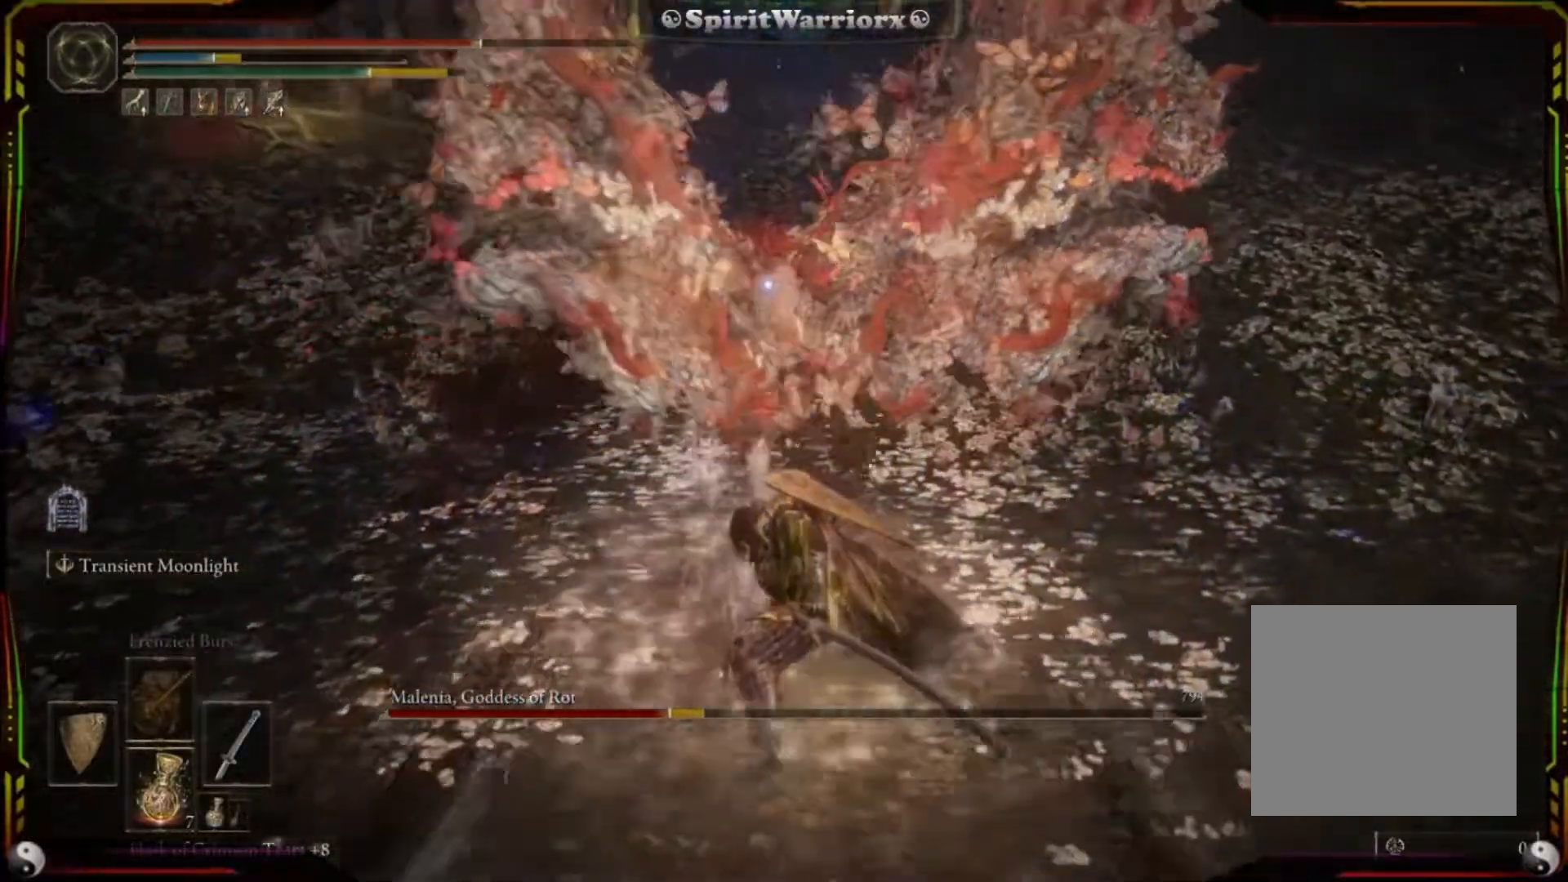
Gameplay with a controller (Xbox layout); each line is a JSON object with the inputs held at the frame after it. "events" lists button and stick changes between this image and that frame as [ms after this image, input, new state], when the widget could be followed in between. Not read: L3 R3.
{"buttons": [], "left_stick": "down", "right_stick": "center", "events": [[50, "B", "down"], [133, "B", "up"], [200, "B", "down"], [250, "B", "up"]]}
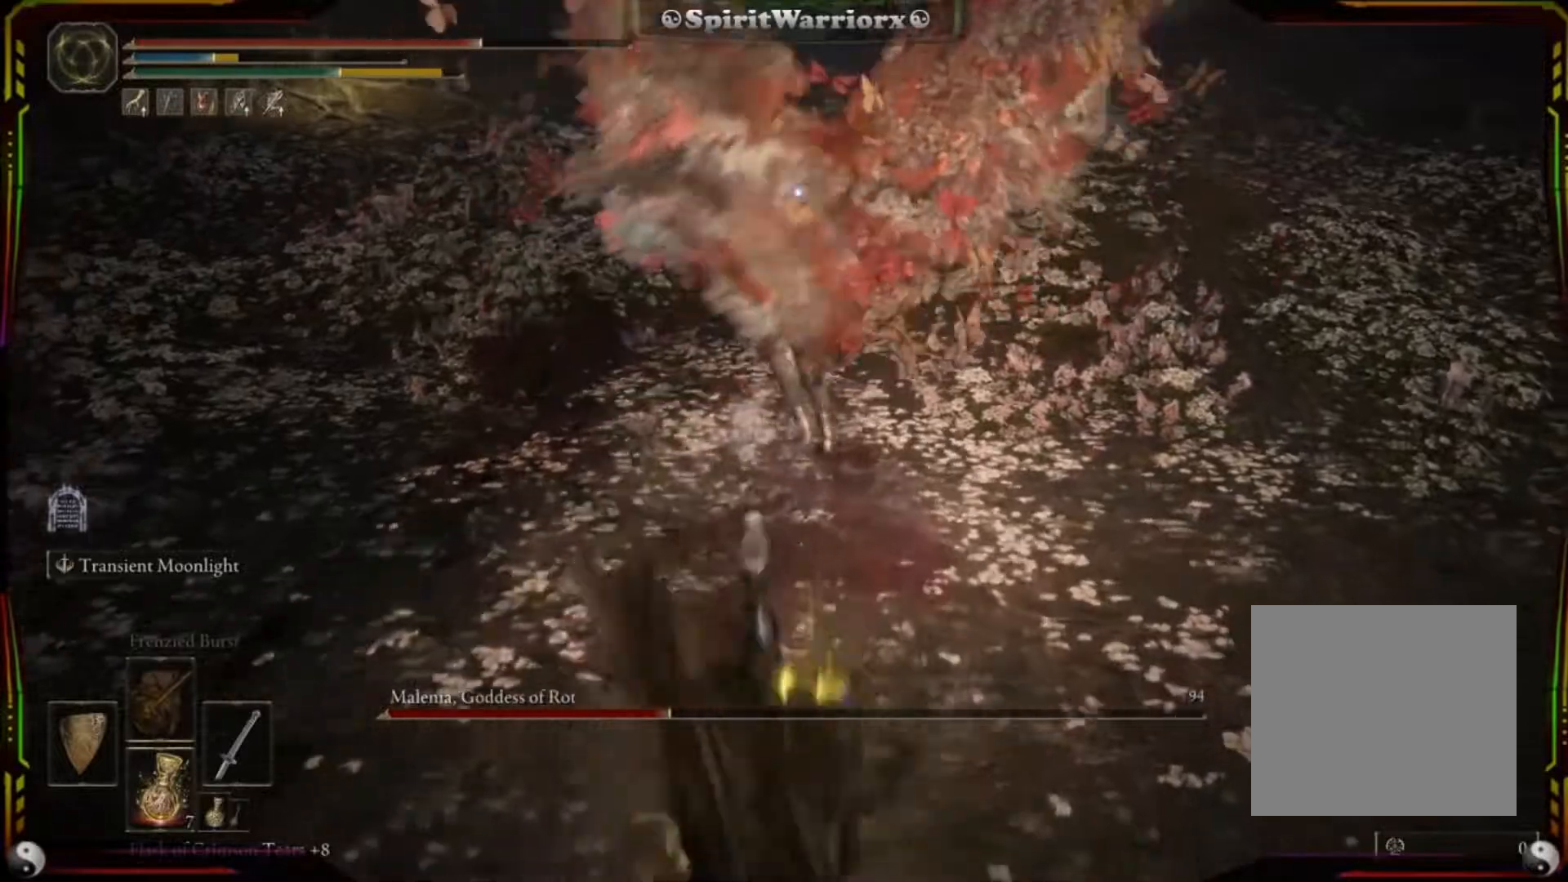
{"buttons": [], "left_stick": "down-right", "right_stick": "center", "events": [[367, "left_stick", "down-right"]]}
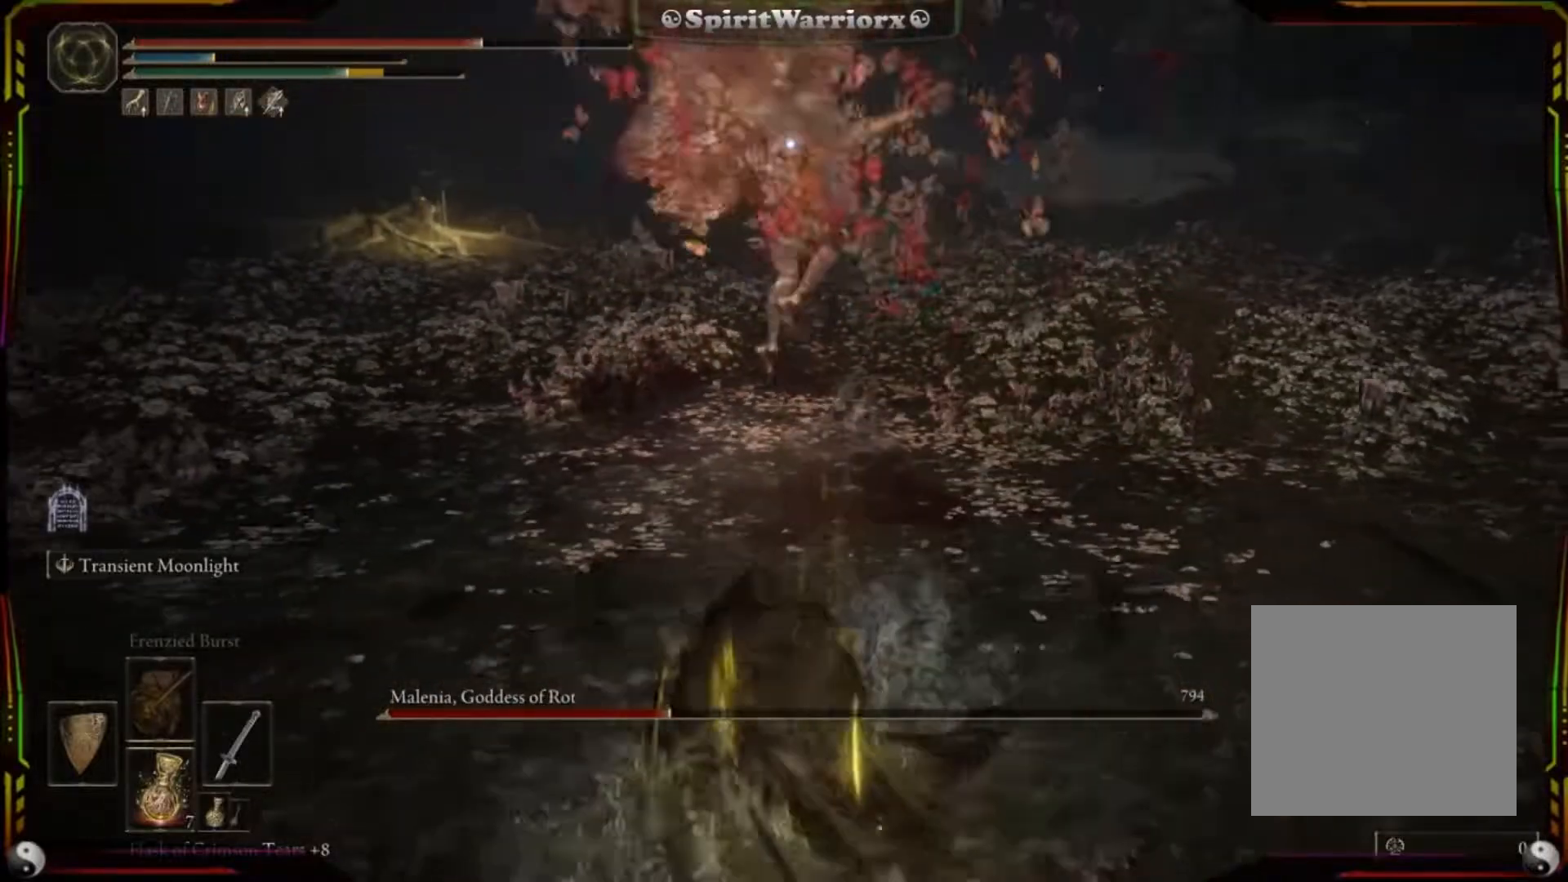
{"buttons": ["L2"], "left_stick": "right", "right_stick": "center", "events": [[350, "L2", "down"], [383, "left_stick", "right"]]}
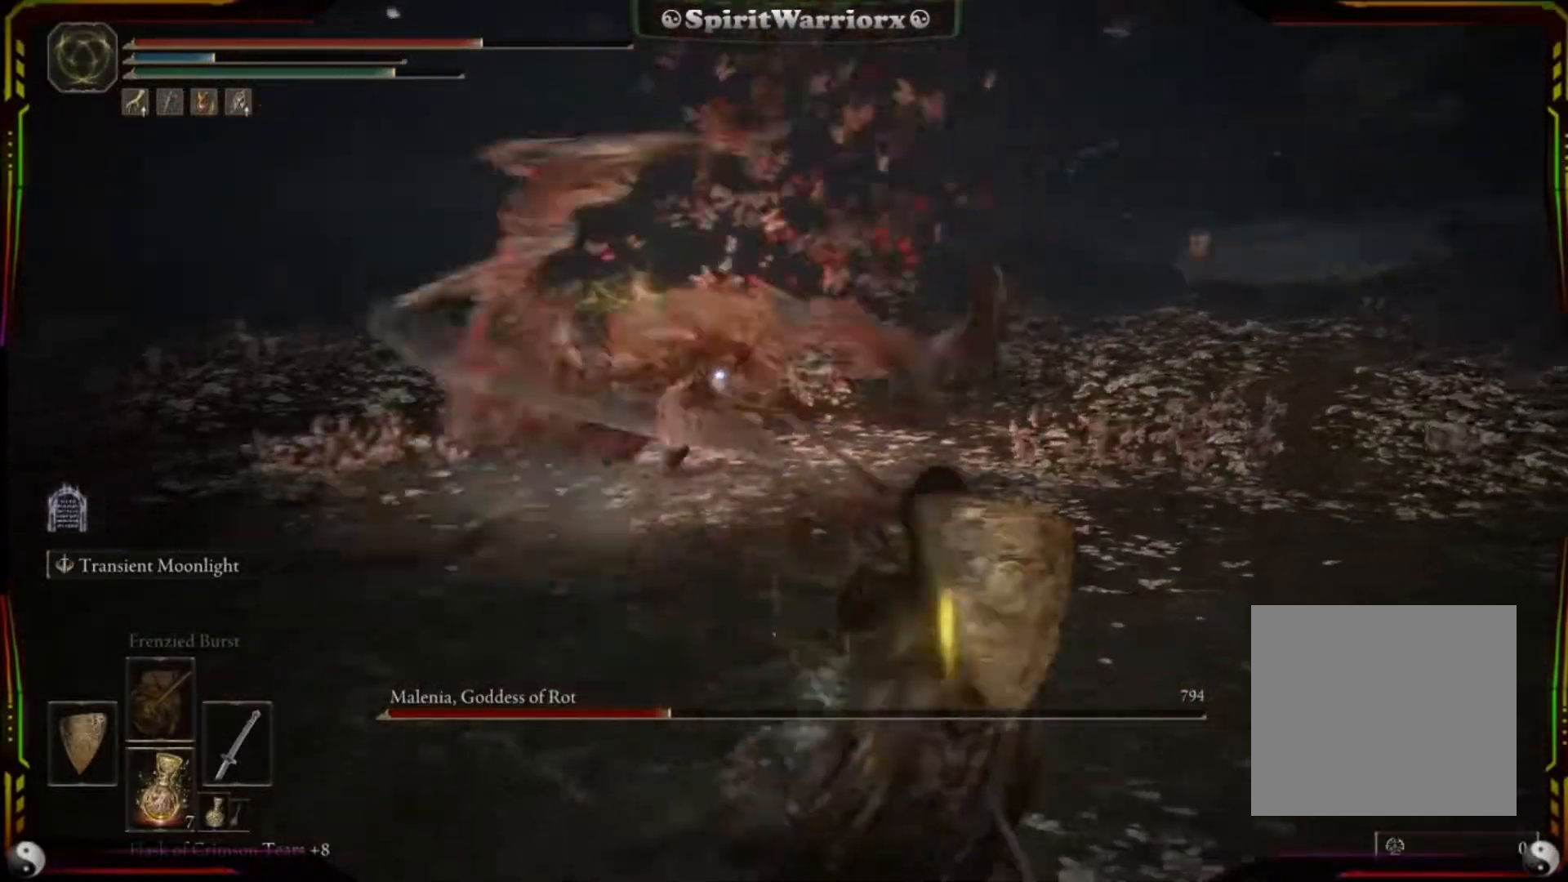
{"buttons": ["L2"], "left_stick": "up-right", "right_stick": "center", "events": [[50, "R2", "down"], [50, "left_stick", "up-right"], [250, "R2", "up"]]}
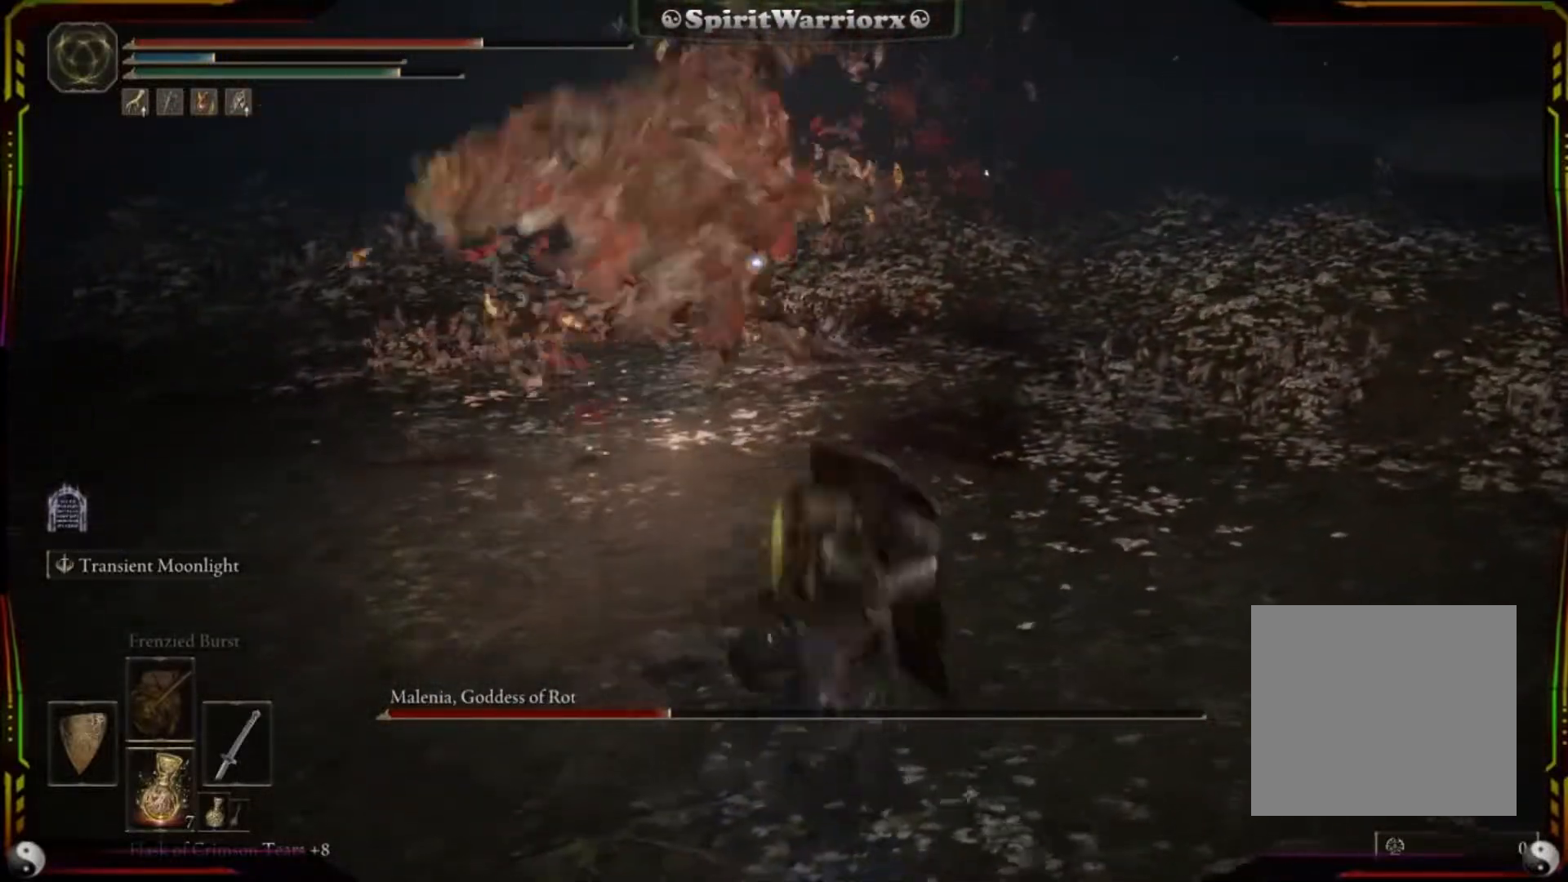
{"buttons": [], "left_stick": "up-right", "right_stick": "center", "events": [[433, "L2", "up"]]}
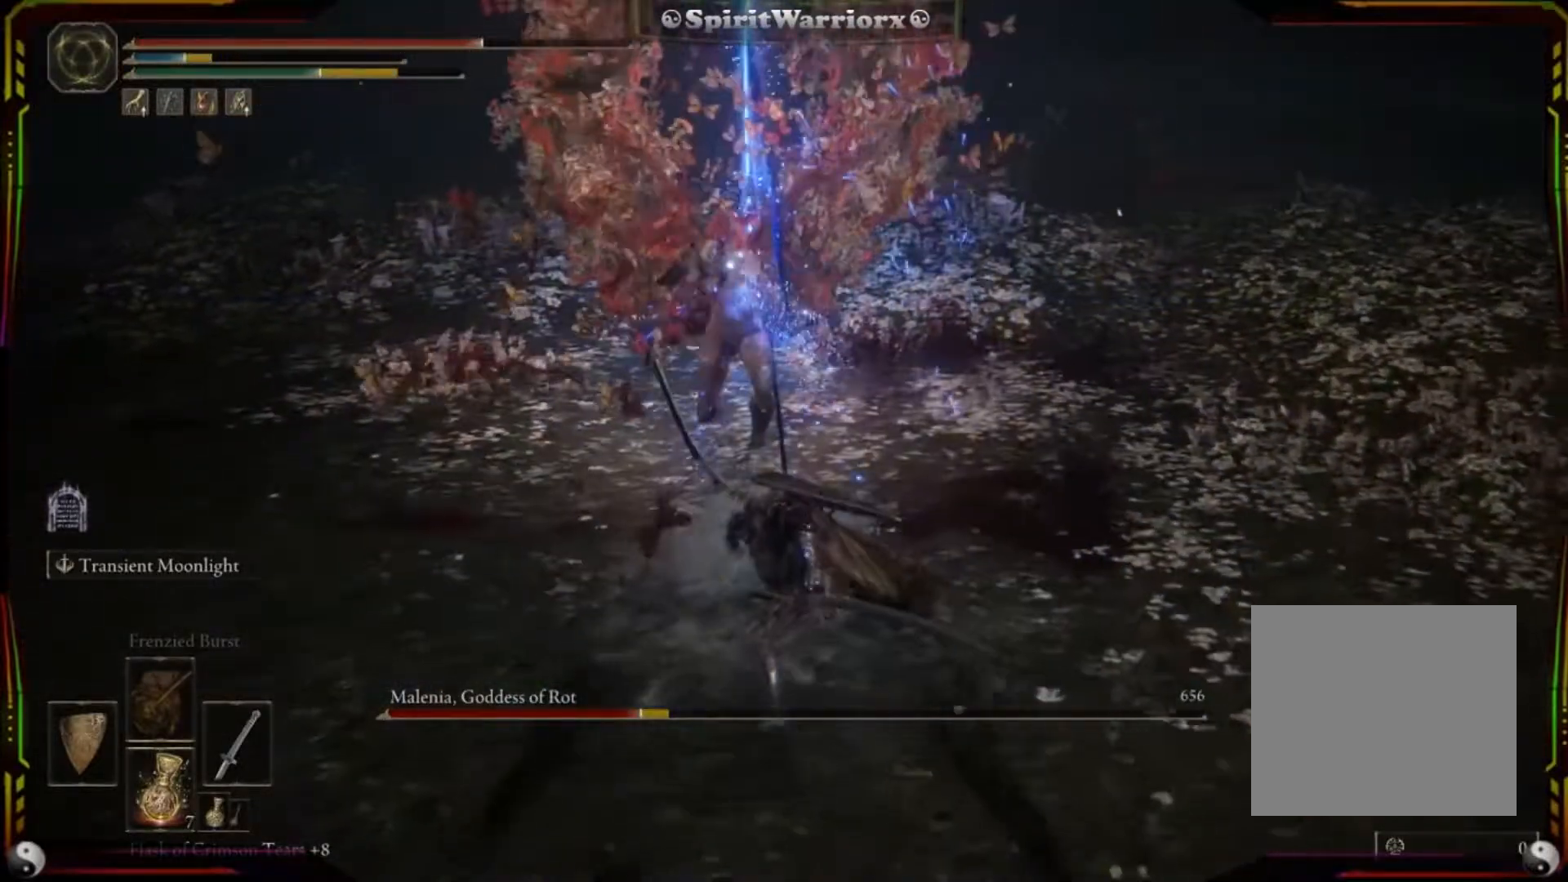
{"buttons": [], "left_stick": "up", "right_stick": "center", "events": [[167, "left_stick", "up"]]}
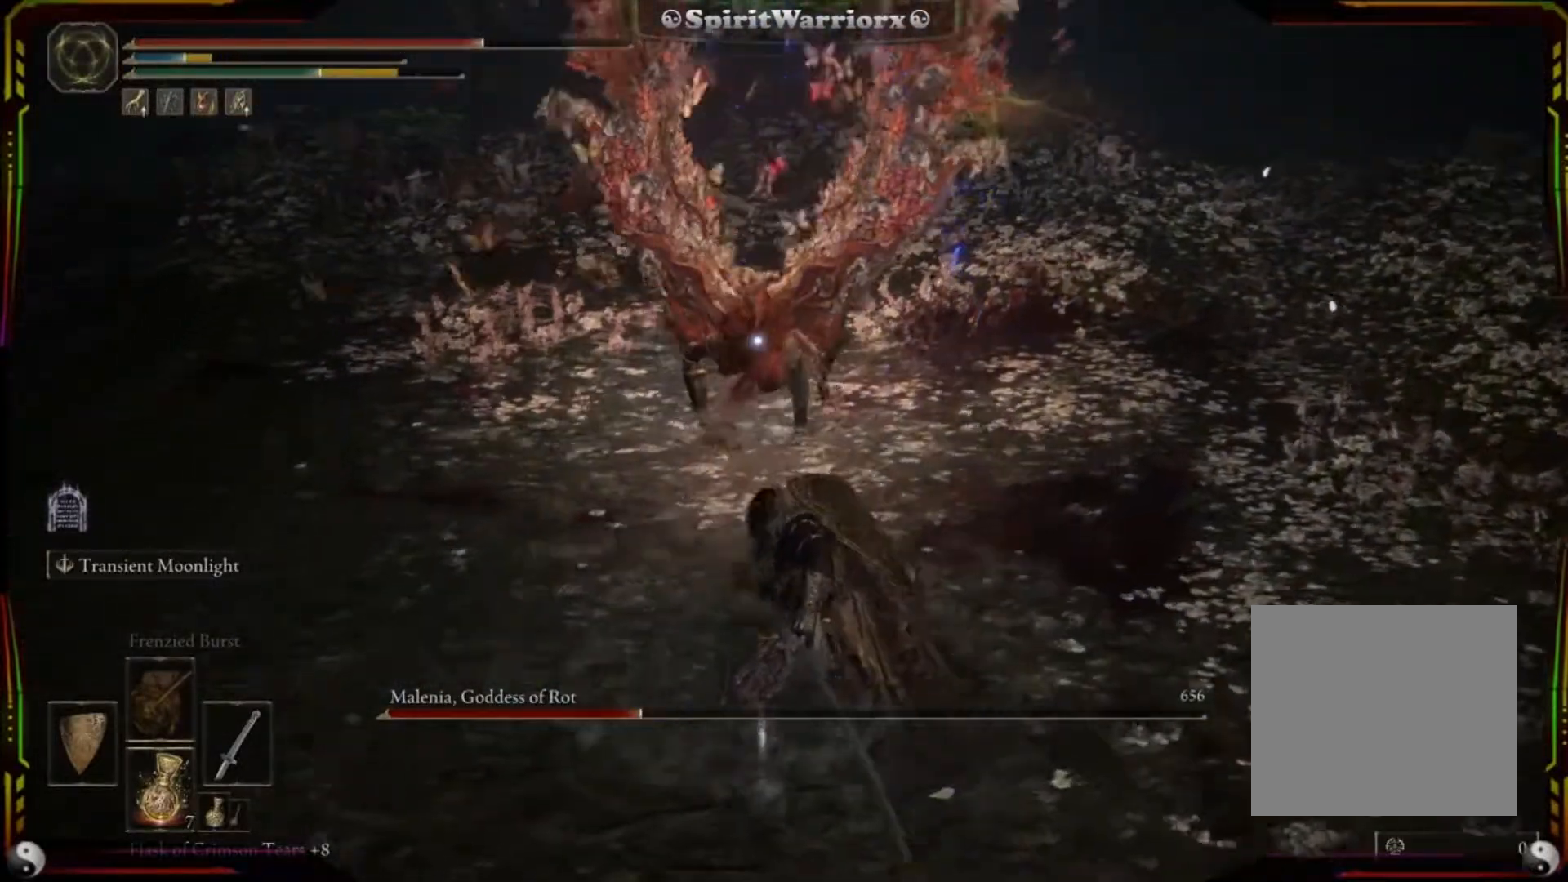
{"buttons": ["B"], "left_stick": "up", "right_stick": "center", "events": [[167, "B", "down"]]}
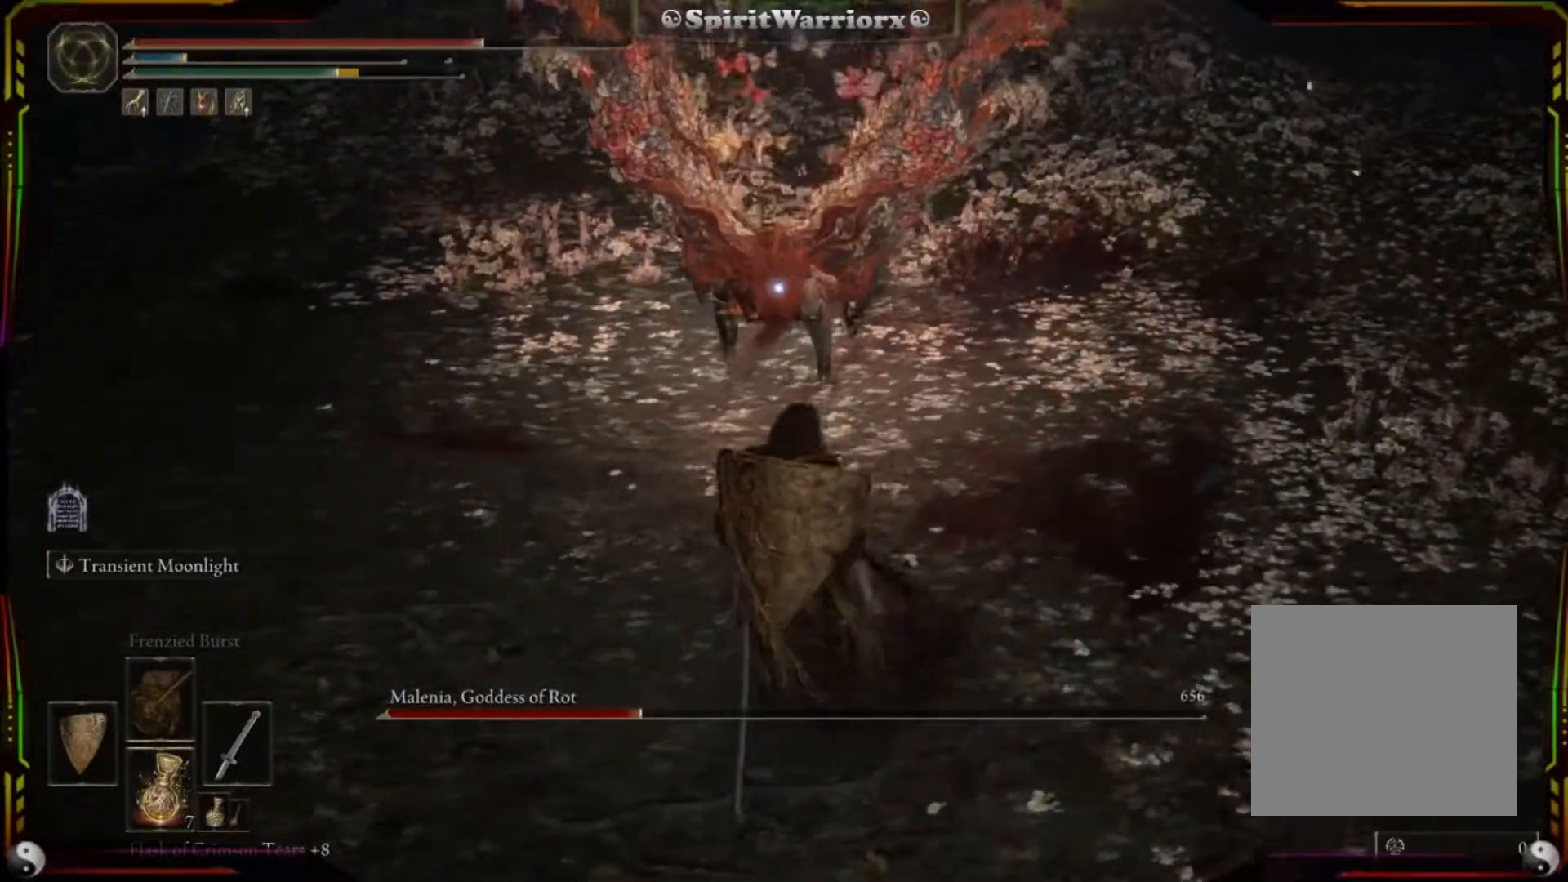
{"buttons": ["B"], "left_stick": "up", "right_stick": "center", "events": []}
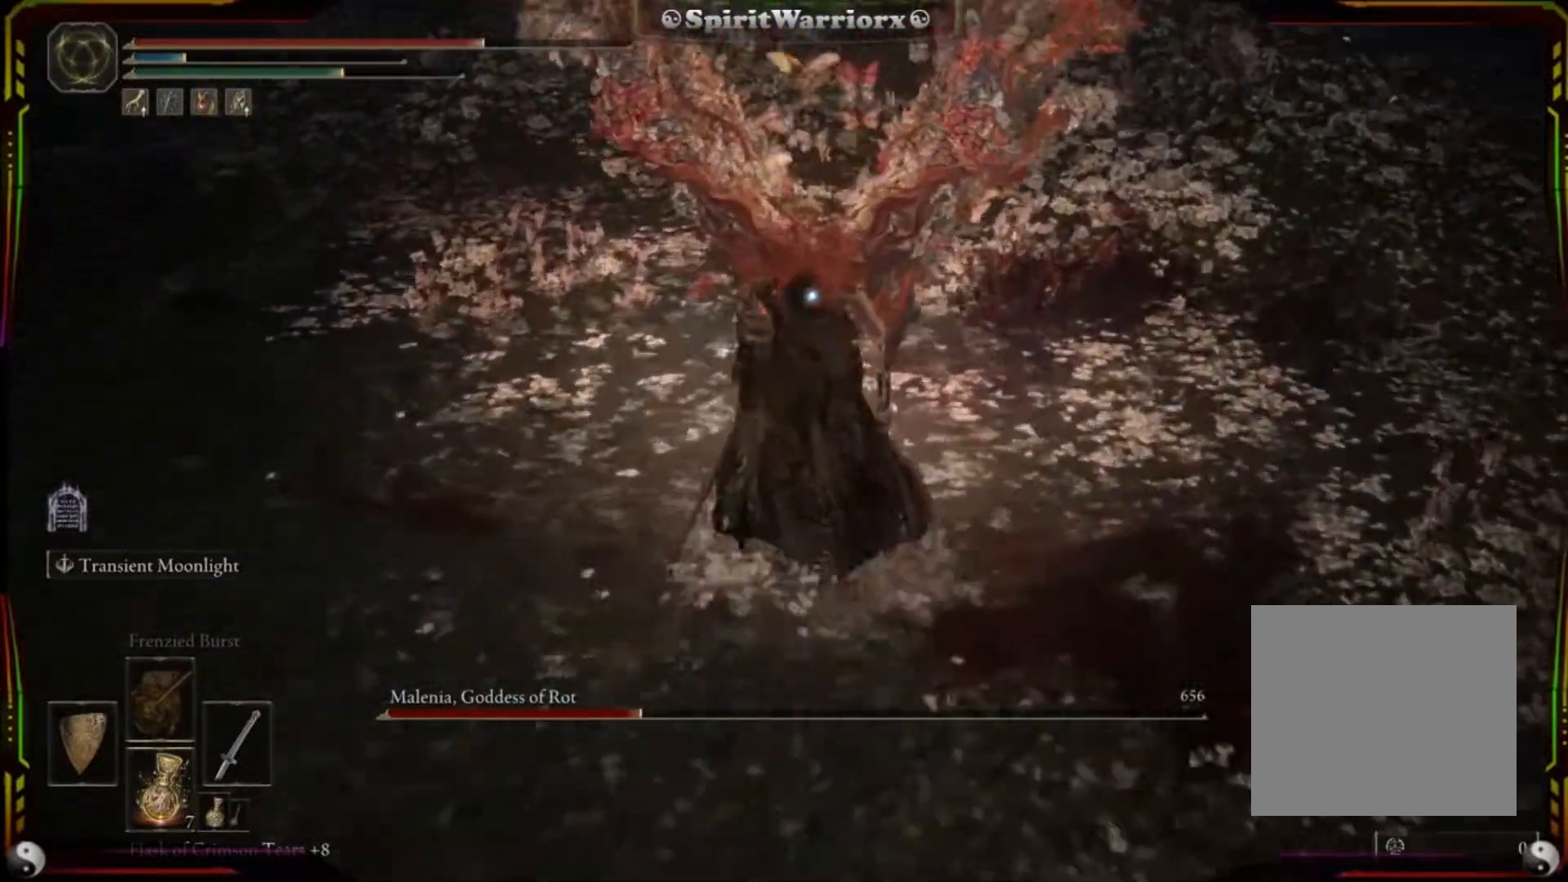
{"buttons": ["R1"], "left_stick": "center", "right_stick": "center", "events": [[17, "B", "up"], [50, "R1", "down"], [150, "R1", "up"], [183, "R1", "down"], [267, "R1", "up"], [433, "R1", "down"], [433, "left_stick", "center"]]}
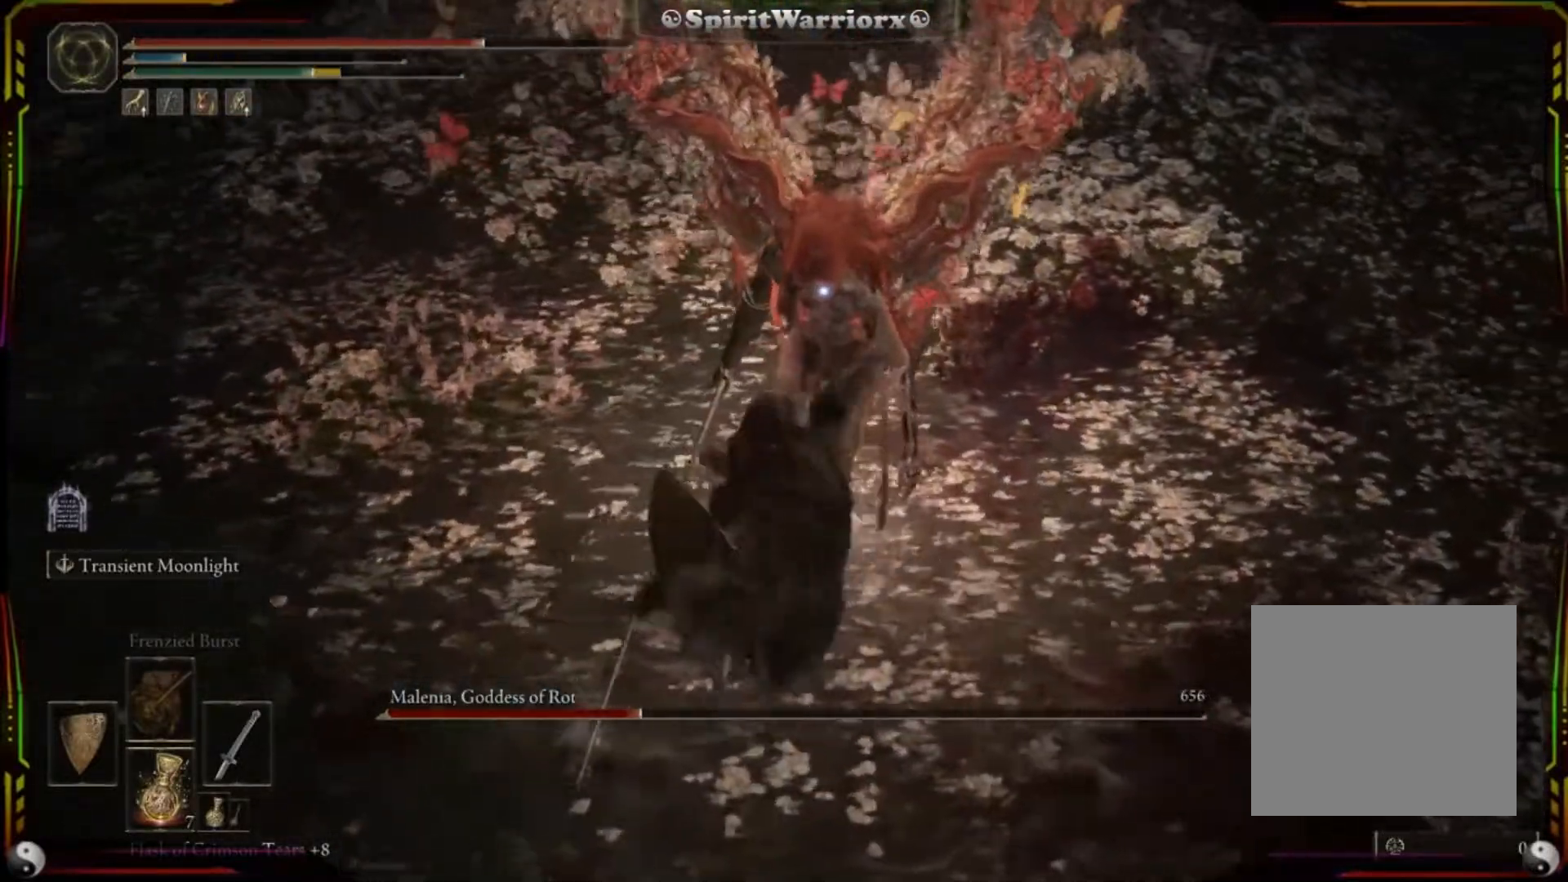
{"buttons": [], "left_stick": "down-left", "right_stick": "center", "events": [[17, "R1", "up"], [100, "R1", "down"], [183, "R1", "up"], [233, "R1", "down"], [250, "left_stick", "down-left"], [317, "R1", "up"], [367, "R1", "down"], [467, "R1", "up"]]}
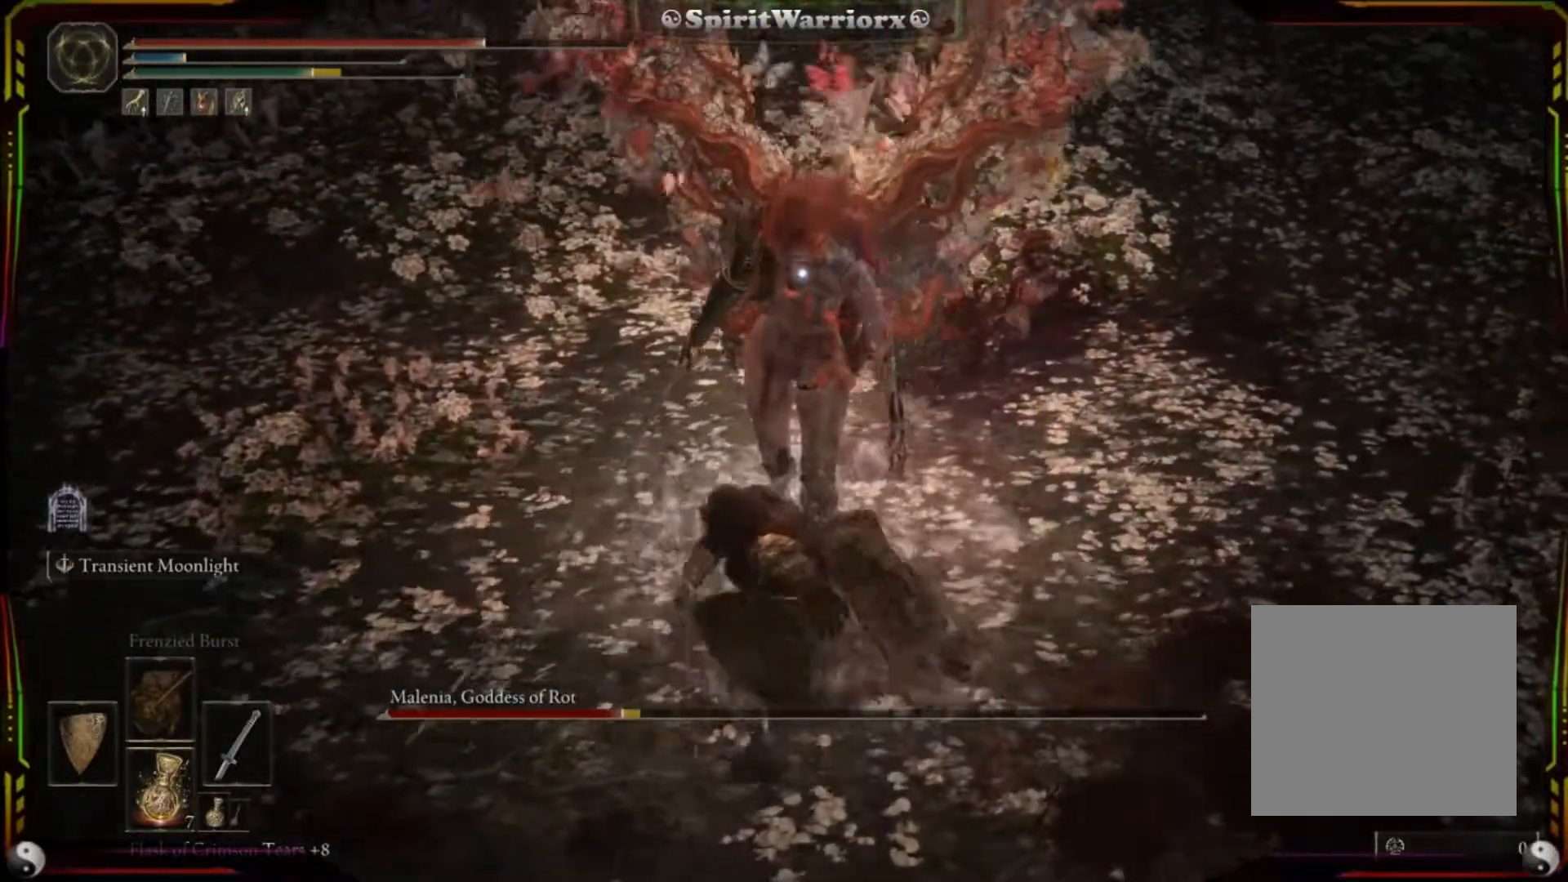
{"buttons": [], "left_stick": "down-left", "right_stick": "center", "events": [[33, "R1", "down"], [83, "R1", "up"], [150, "R1", "down"], [233, "R1", "up"], [283, "R1", "down"], [367, "R1", "up"], [433, "R1", "down"], [500, "R1", "up"]]}
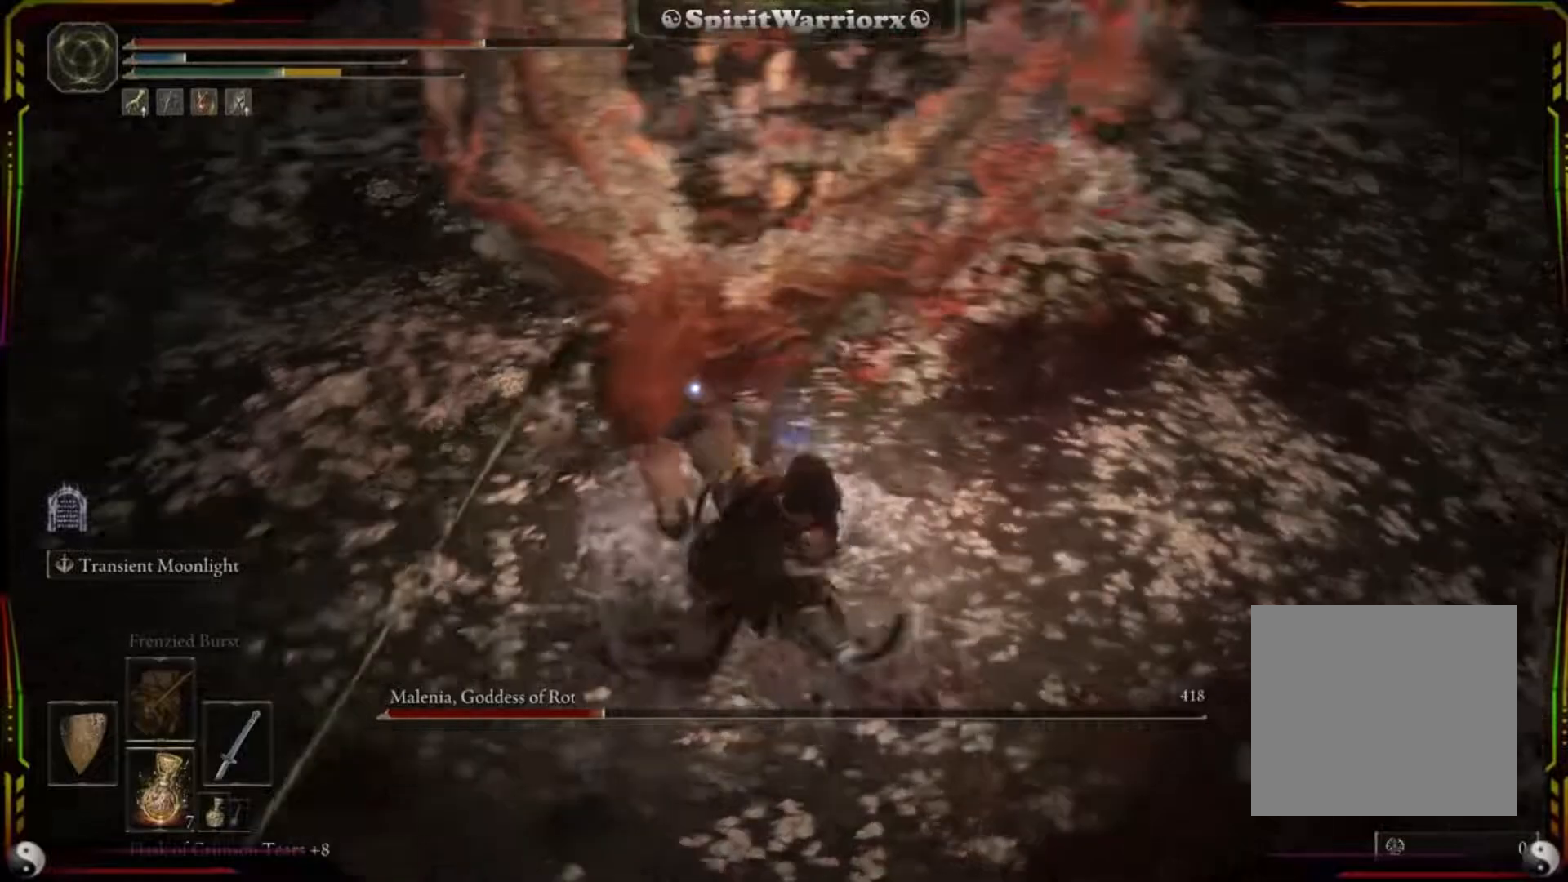
{"buttons": [], "left_stick": "down", "right_stick": "center", "events": [[50, "R1", "down"], [133, "R1", "up"], [417, "left_stick", "down"]]}
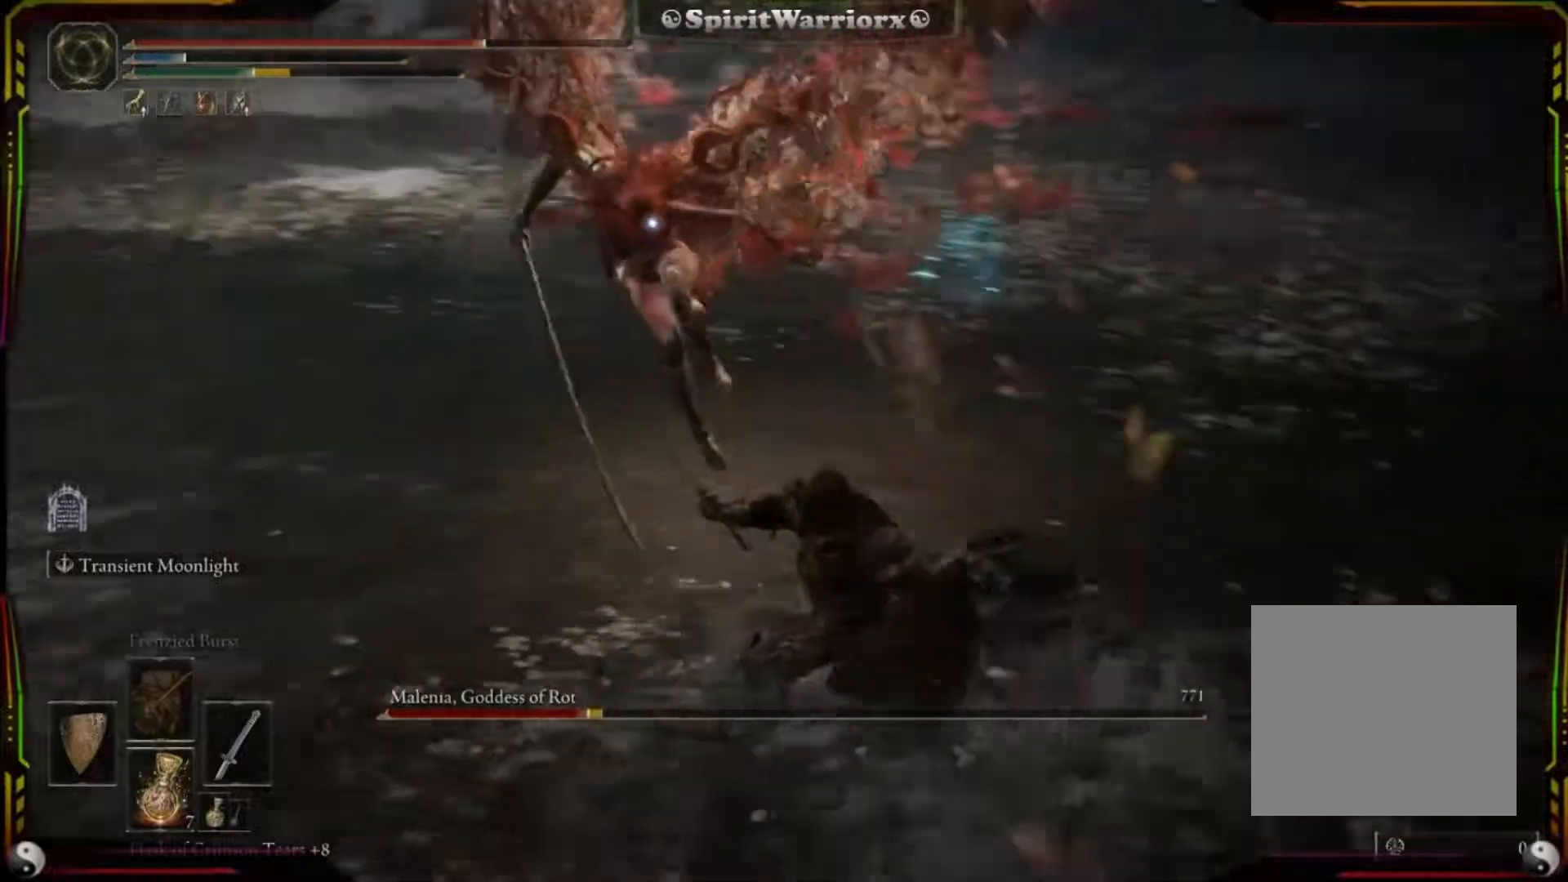
{"buttons": ["B"], "left_stick": "down", "right_stick": "center", "events": [[450, "B", "down"]]}
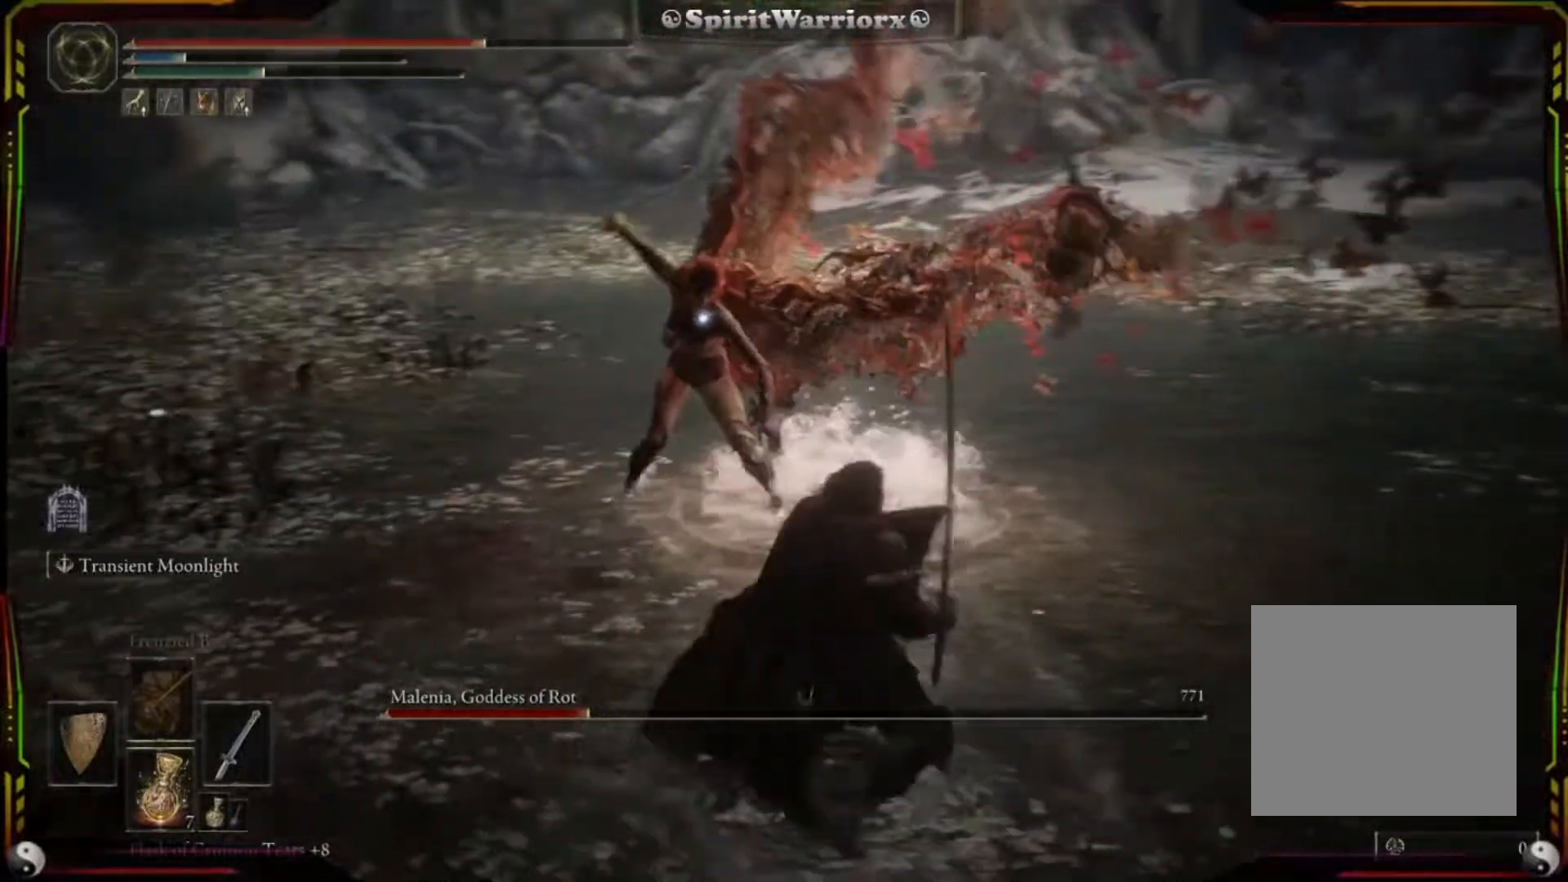
{"buttons": [], "left_stick": "down", "right_stick": "center", "events": [[50, "B", "up"], [133, "B", "down"], [183, "B", "up"], [233, "B", "down"], [317, "B", "up"]]}
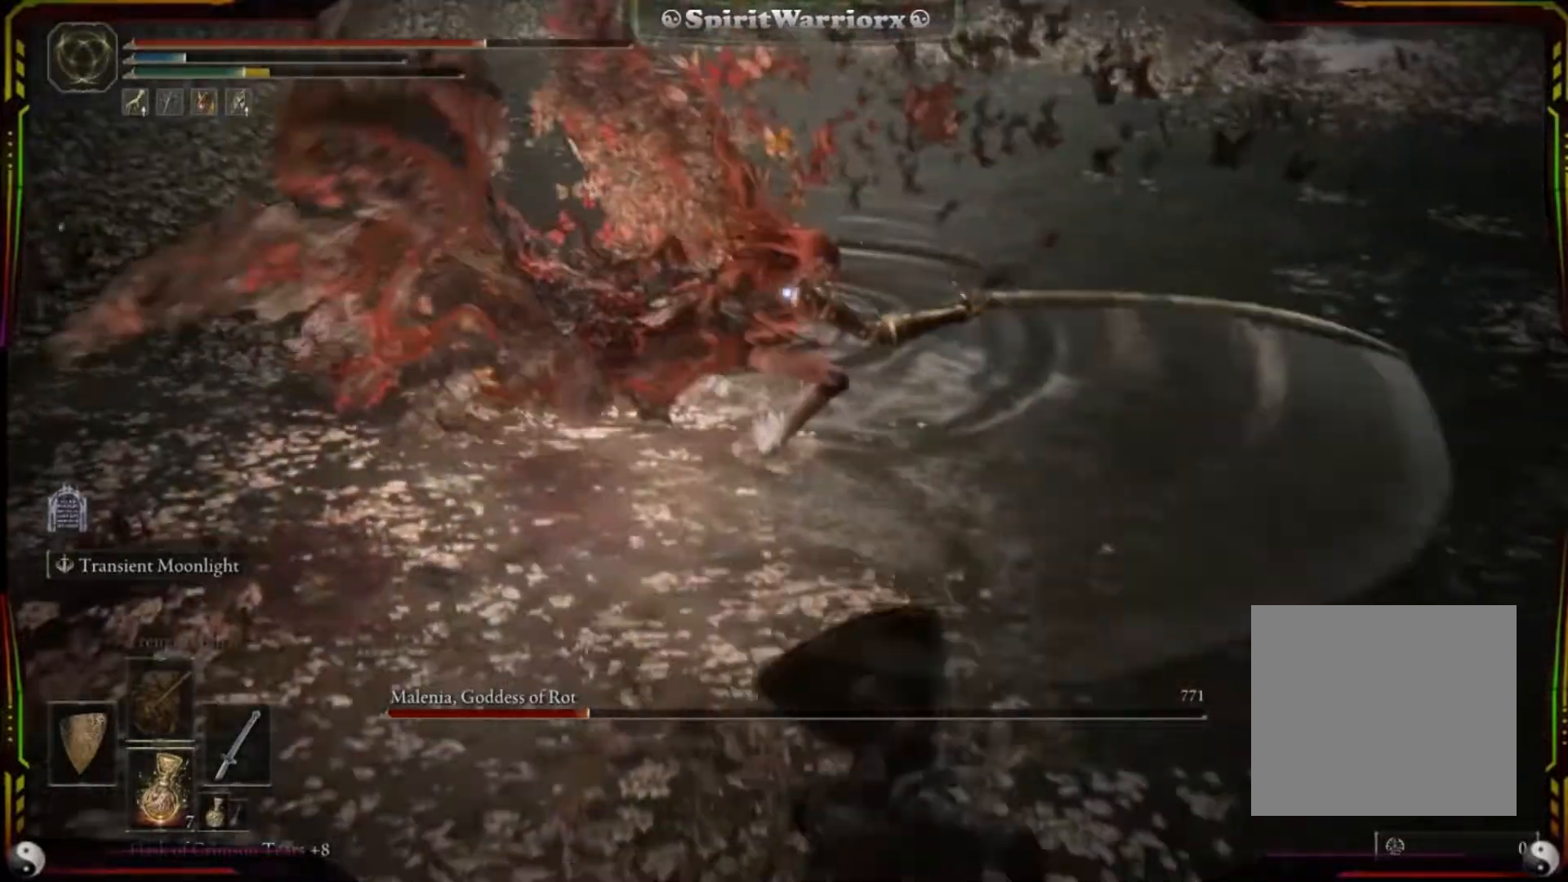
{"buttons": [], "left_stick": "down", "right_stick": "center", "events": [[317, "B", "down"], [400, "B", "up"]]}
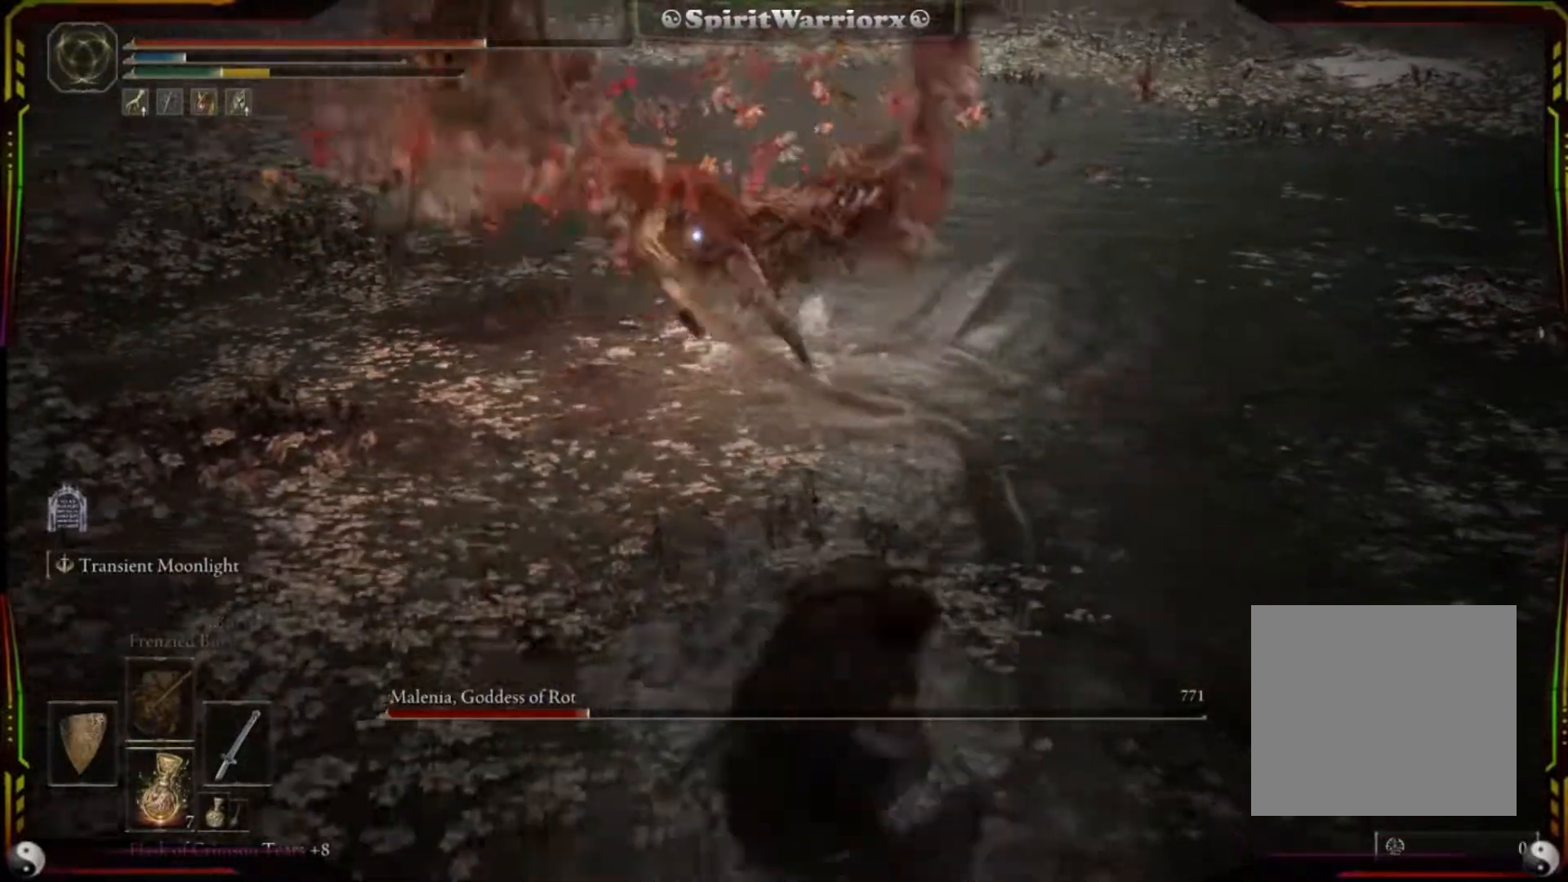
{"buttons": [], "left_stick": "down", "right_stick": "center", "events": []}
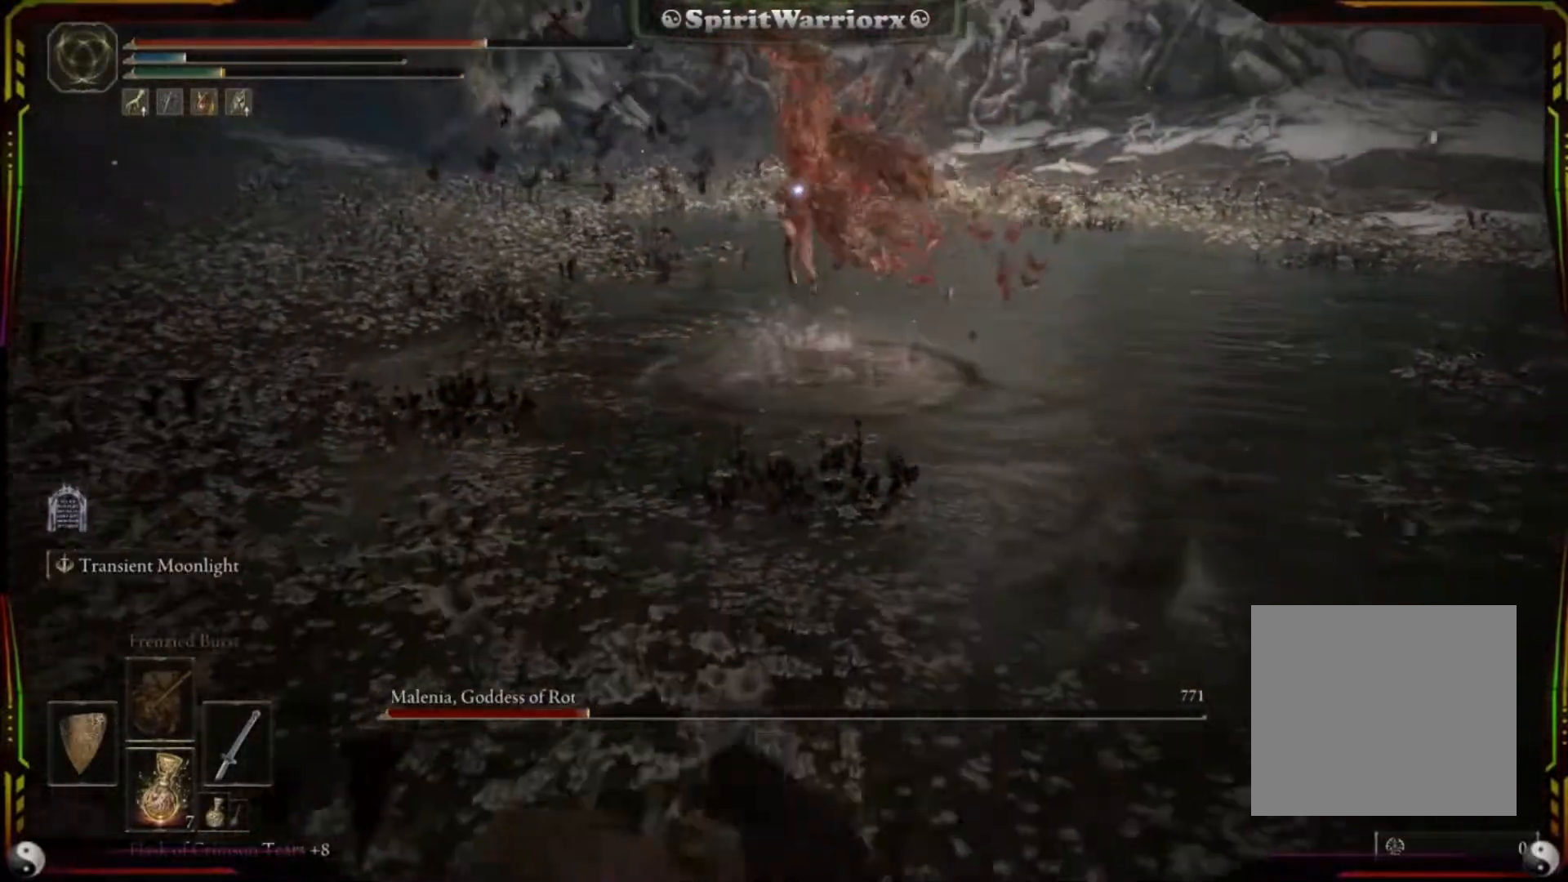
{"buttons": [], "left_stick": "down-right", "right_stick": "center", "events": [[133, "DPAD_DOWN", "down"], [167, "DPAD_DOWN", "up"], [267, "left_stick", "center"], [350, "X", "down"], [367, "left_stick", "down-right"], [450, "X", "up"]]}
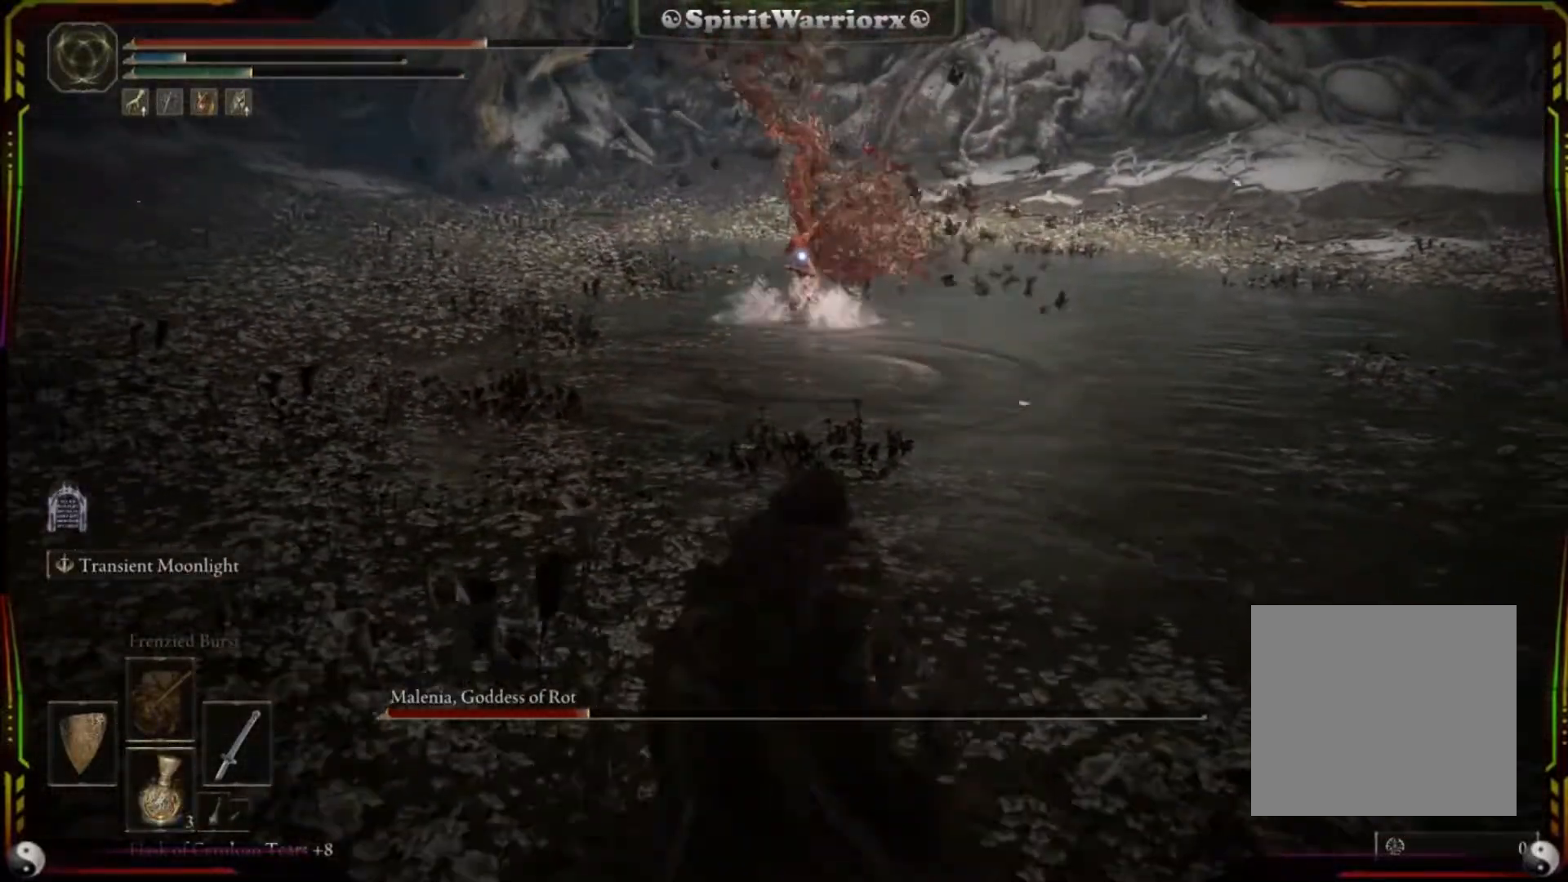
{"buttons": ["DPAD_DOWN"], "left_stick": "center", "right_stick": "center", "events": [[333, "DPAD_DOWN", "down"], [383, "left_stick", "center"]]}
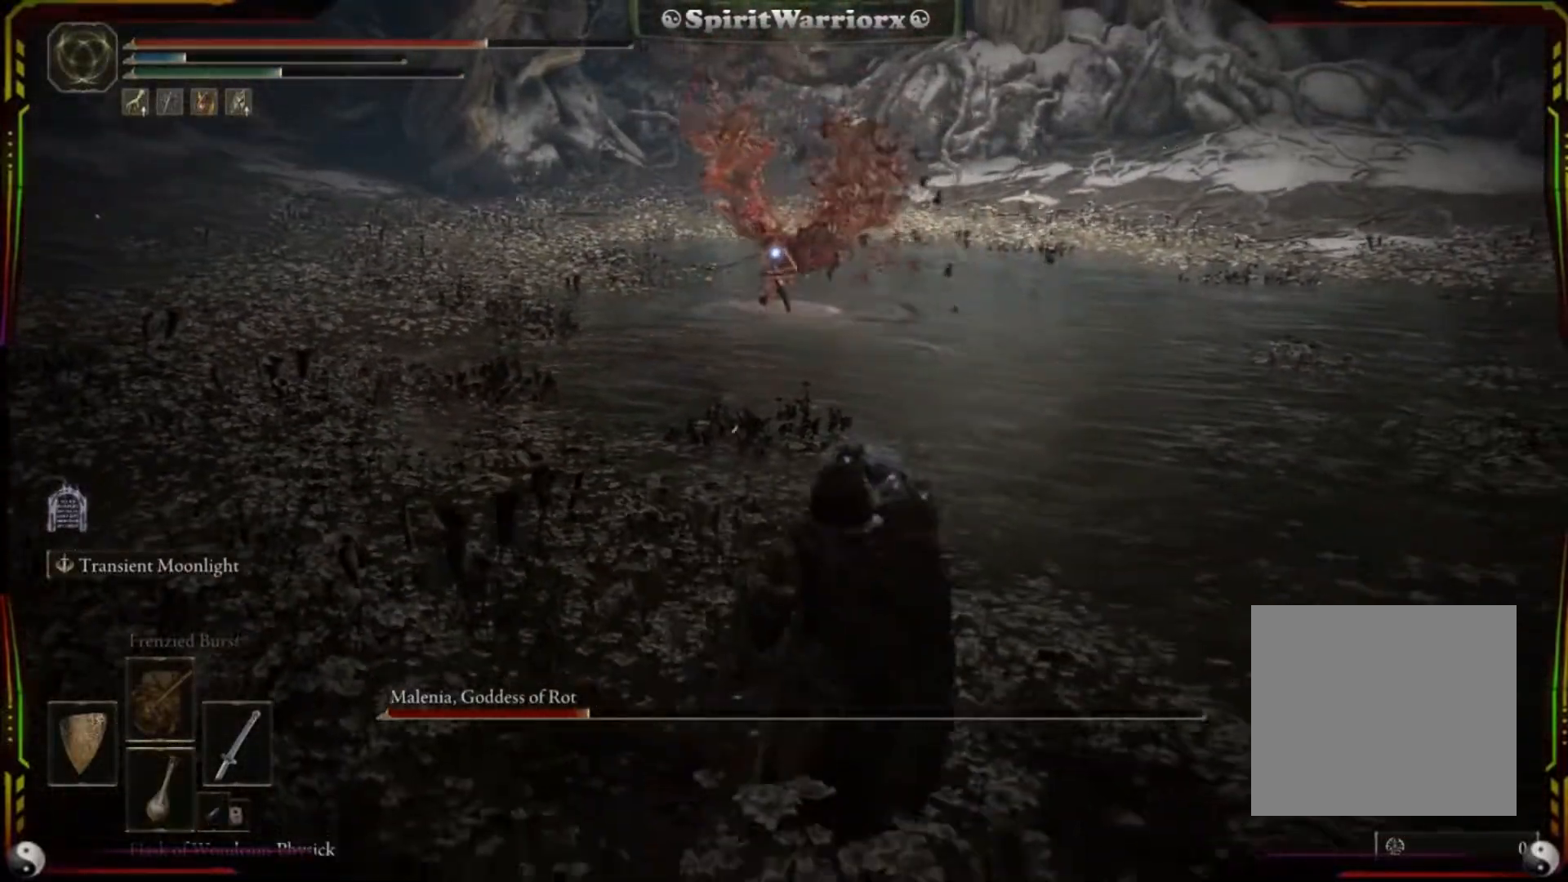
{"buttons": [], "left_stick": "center", "right_stick": "center", "events": [[500, "DPAD_DOWN", "up"]]}
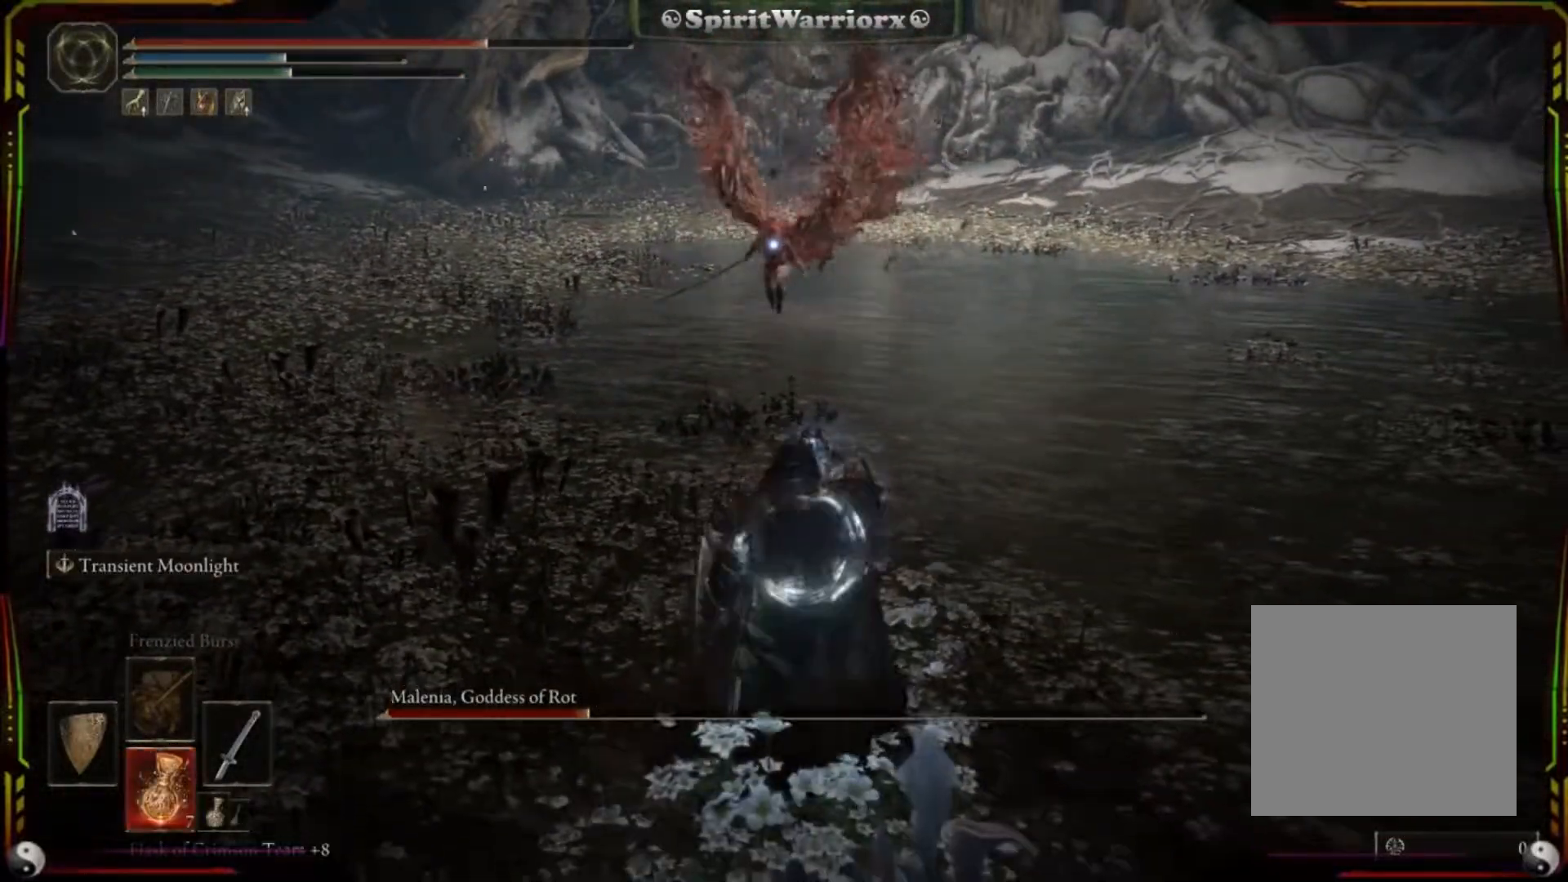
{"buttons": [], "left_stick": "right", "right_stick": "center", "events": [[133, "left_stick", "right"]]}
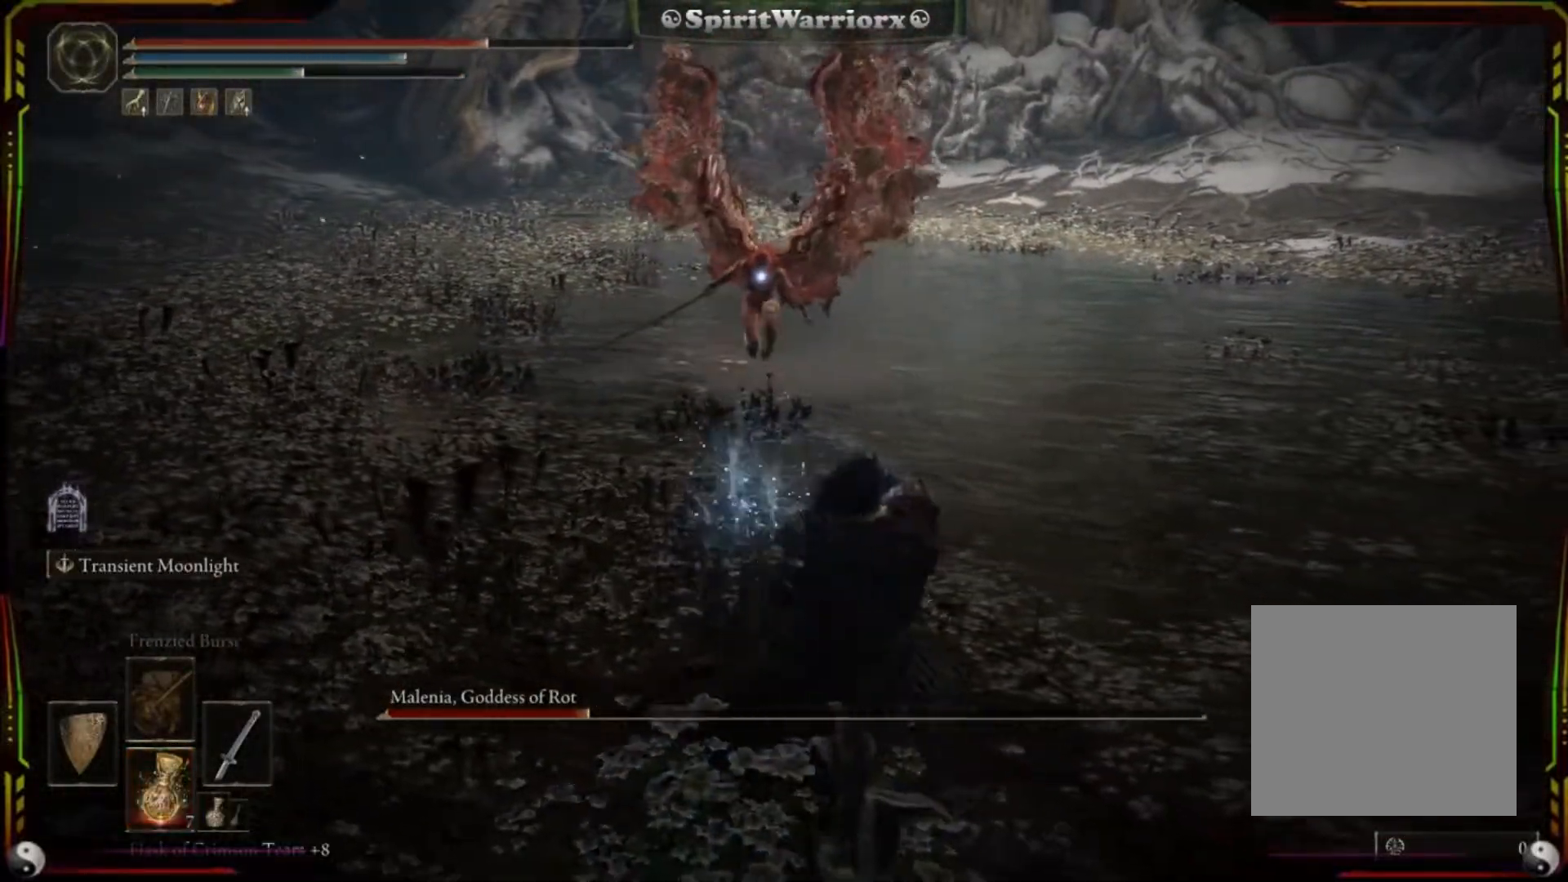
{"buttons": ["B"], "left_stick": "right", "right_stick": "center", "events": [[50, "B", "down"]]}
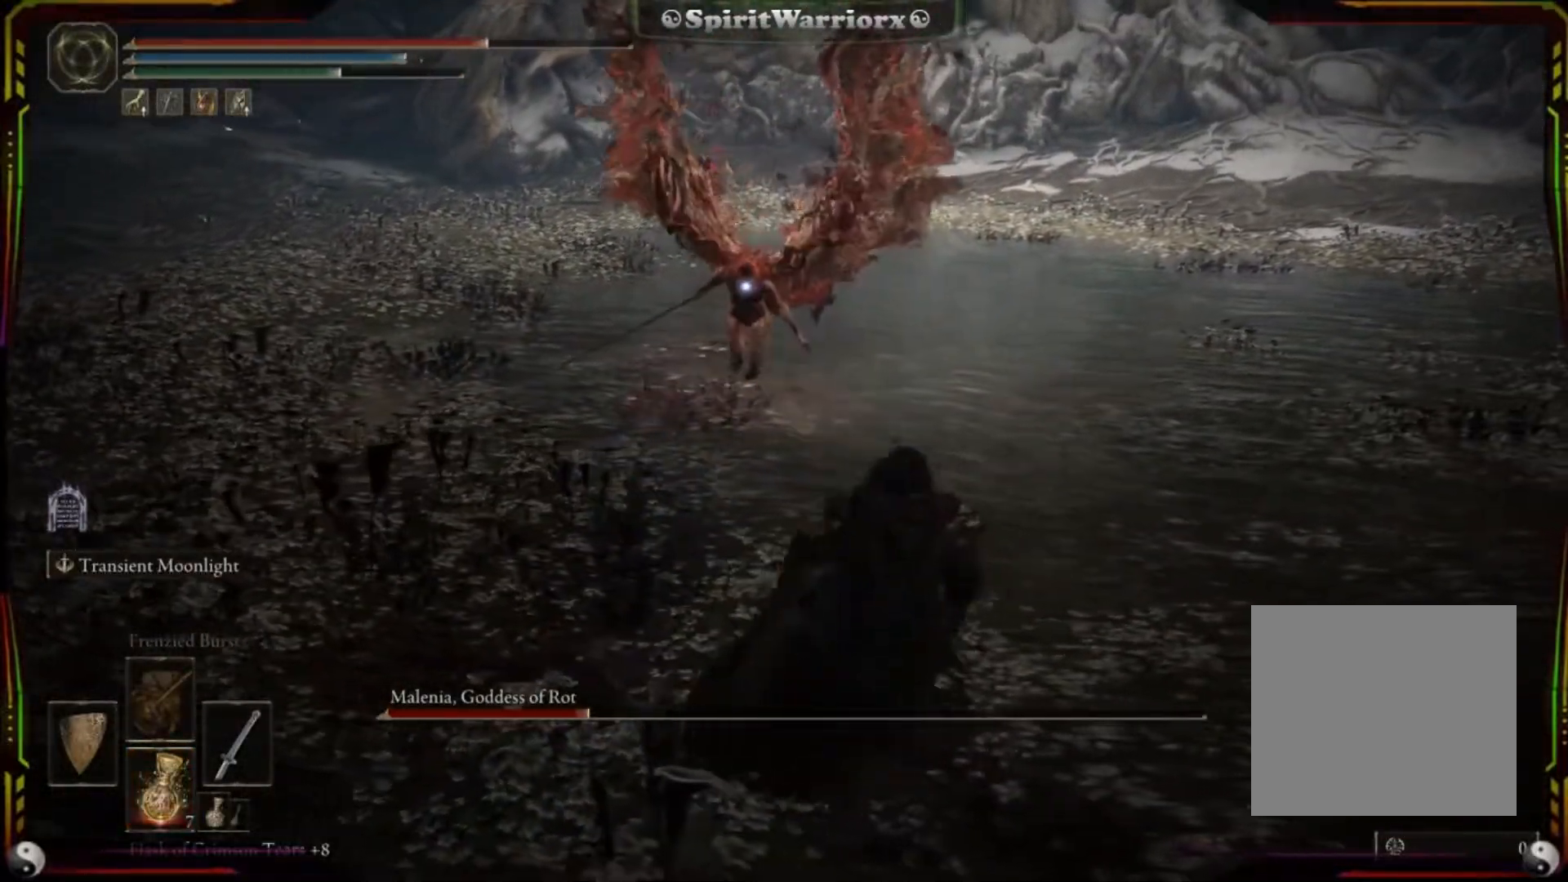
{"buttons": ["B"], "left_stick": "right", "right_stick": "center", "events": []}